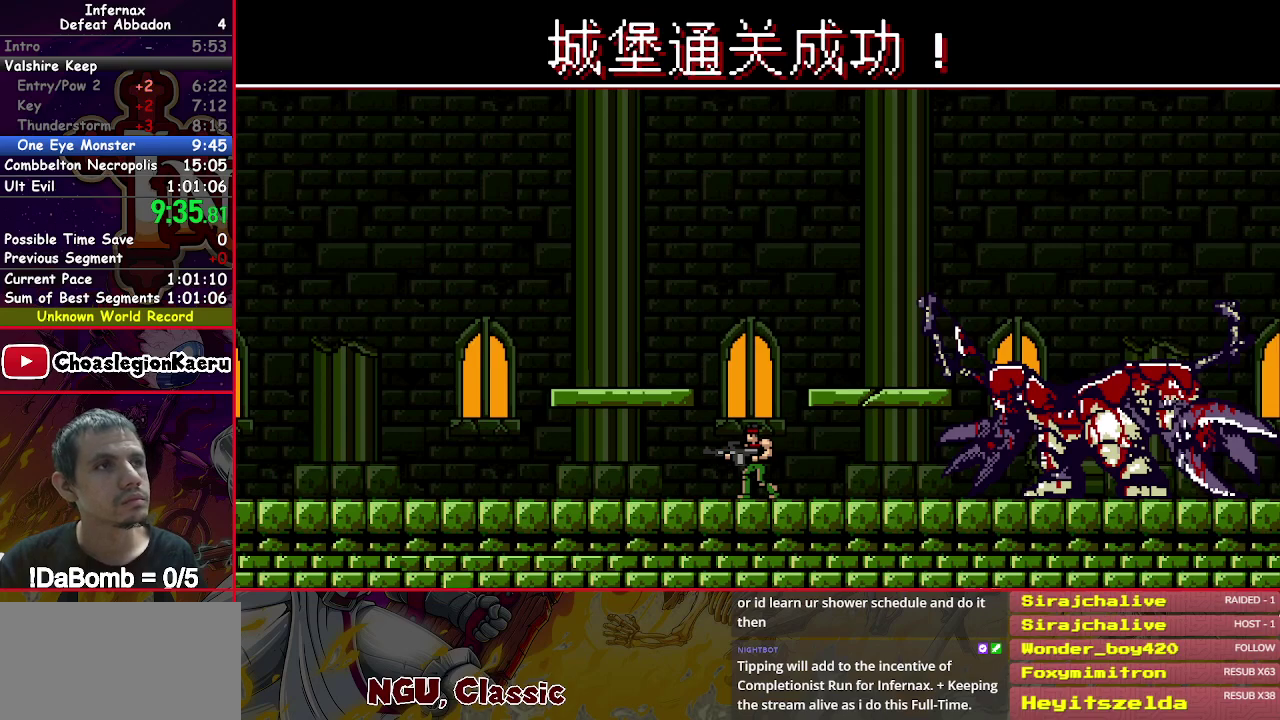
Gameplay with a controller (Xbox layout); each line is a JSON object with the inputs held at the frame after it. "events" lists button and stick changes between this image and that frame as [ms after this image, input, new state], when the widget could be followed in between. Not read: L3 R3 left_stick.
{"buttons": ["DPAD_UP"], "right_stick": "center", "events": [[83, "X", "down"], [150, "X", "up"], [300, "X", "down"], [367, "X", "up"]]}
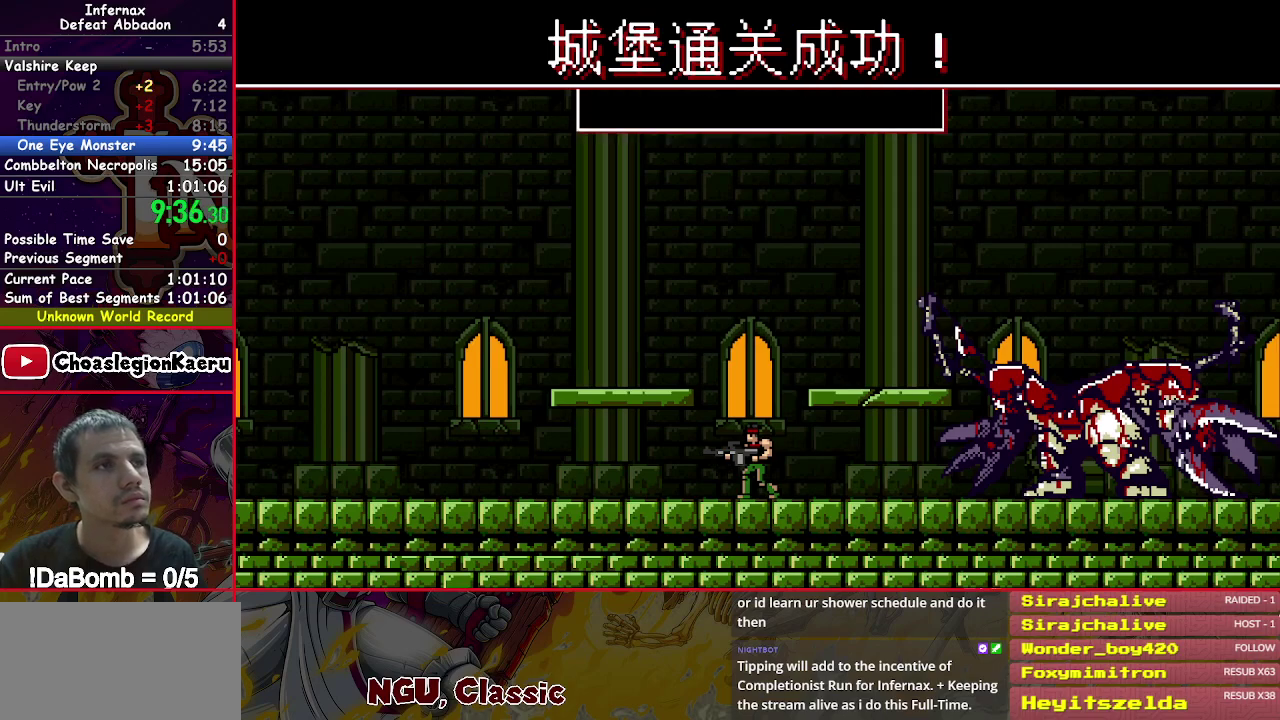
{"buttons": ["DPAD_UP"], "right_stick": "center", "events": [[83, "X", "down"], [150, "X", "up"], [283, "X", "down"], [417, "X", "up"]]}
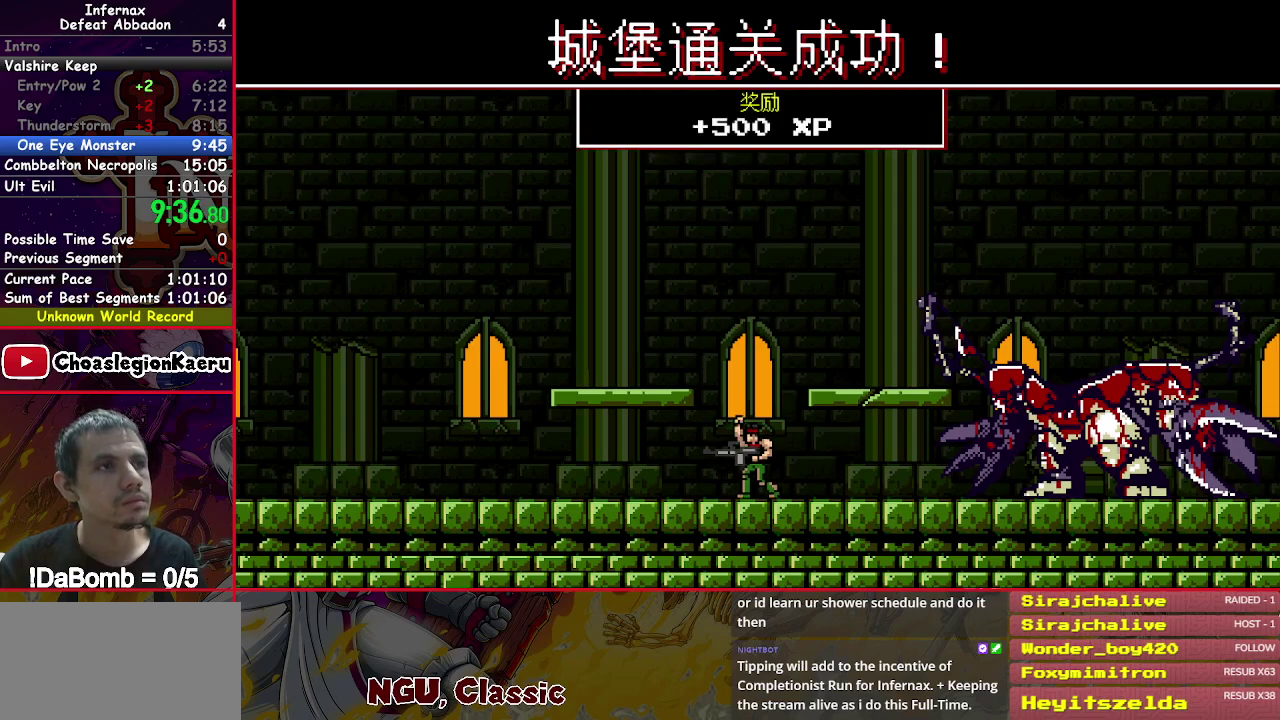
{"buttons": ["DPAD_UP"], "right_stick": "center", "events": []}
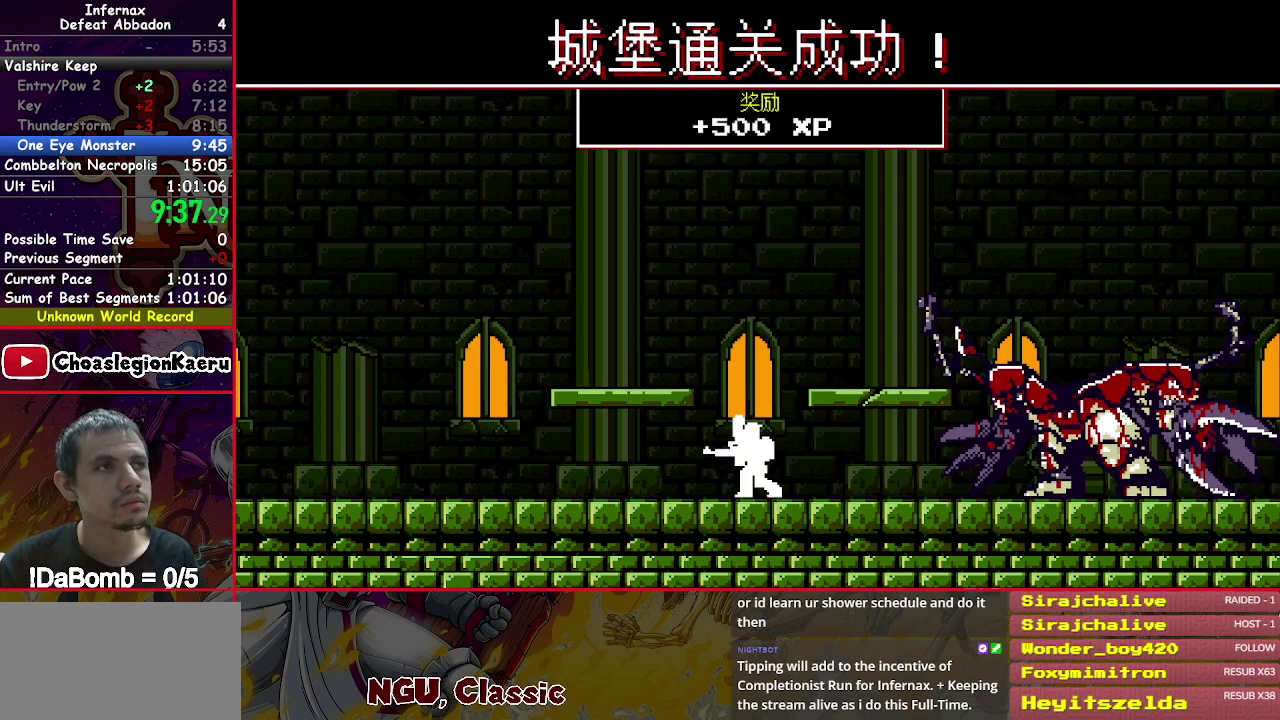
{"buttons": ["X", "DPAD_UP"], "right_stick": "center", "events": [[17, "X", "down"]]}
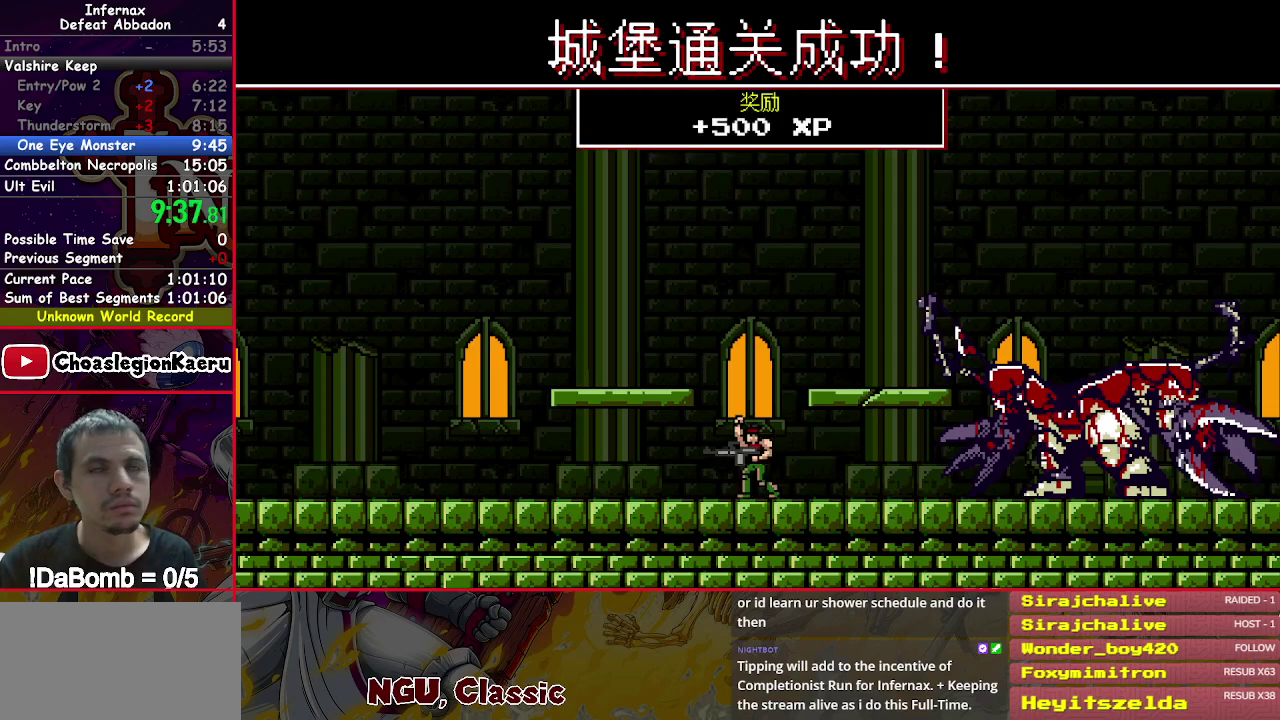
{"buttons": ["X", "DPAD_UP"], "right_stick": "center", "events": []}
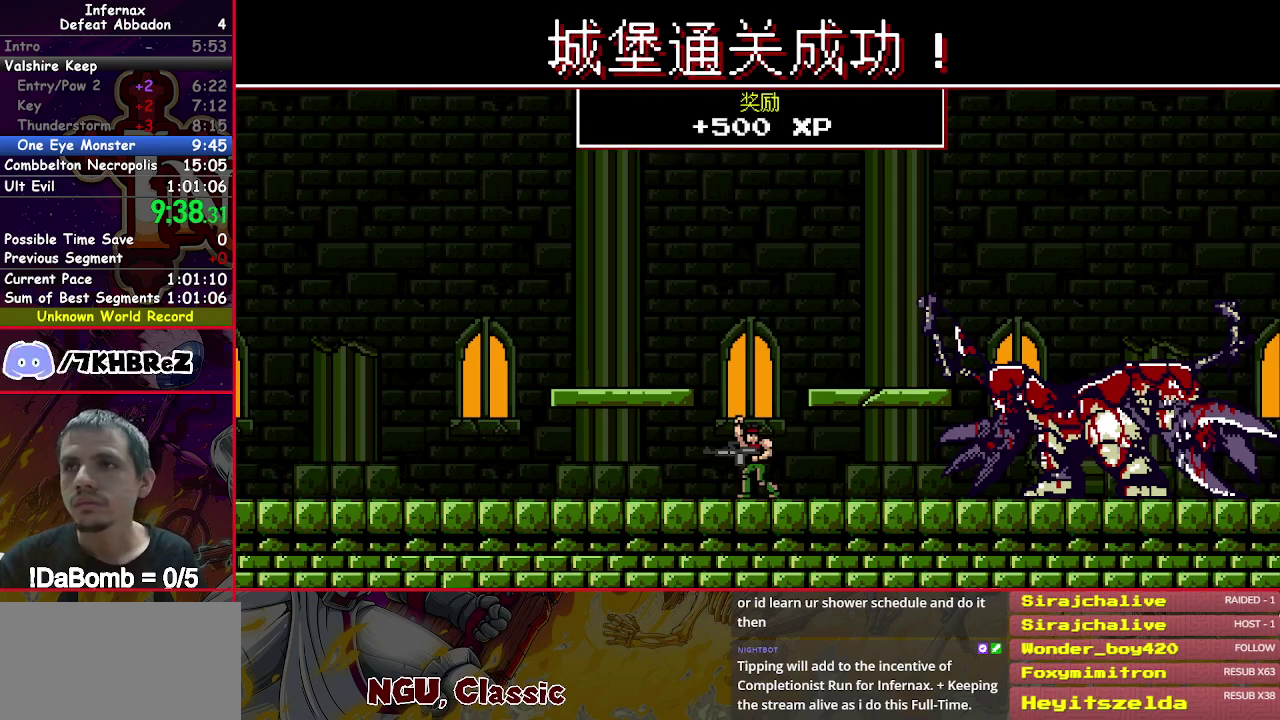
{"buttons": ["X", "DPAD_UP"], "right_stick": "center", "events": []}
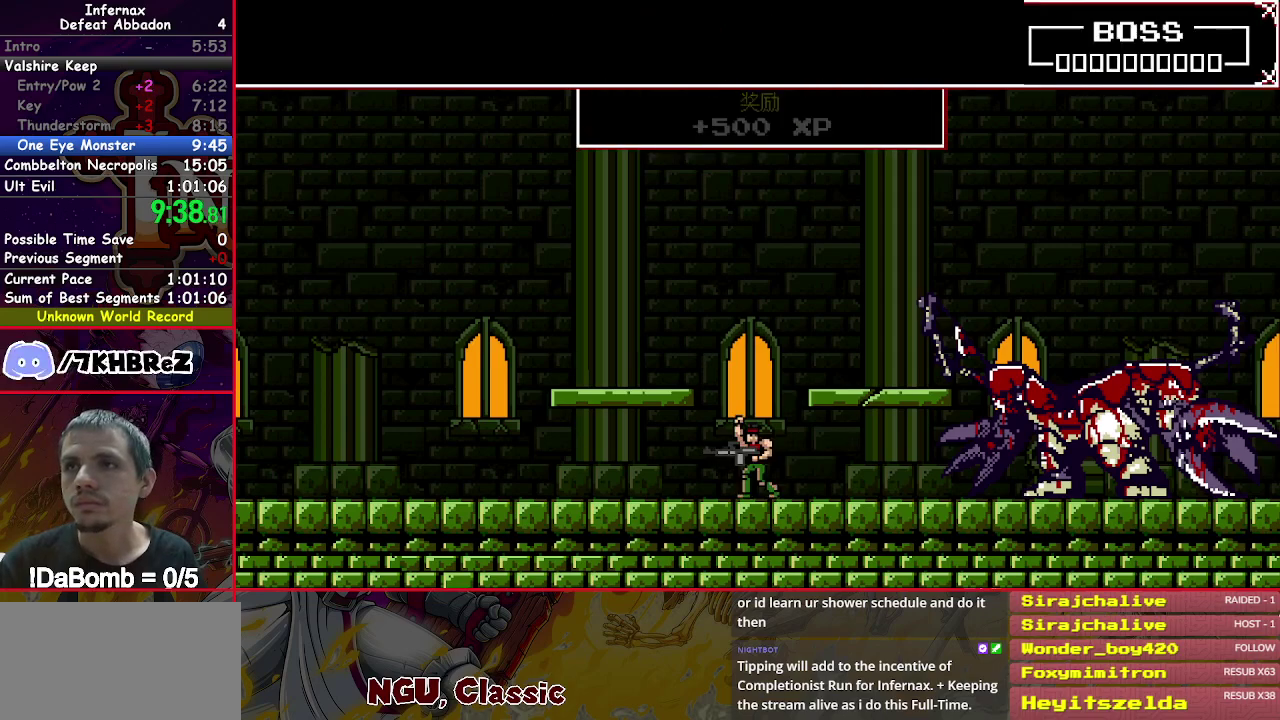
{"buttons": ["X", "DPAD_UP"], "right_stick": "center", "events": []}
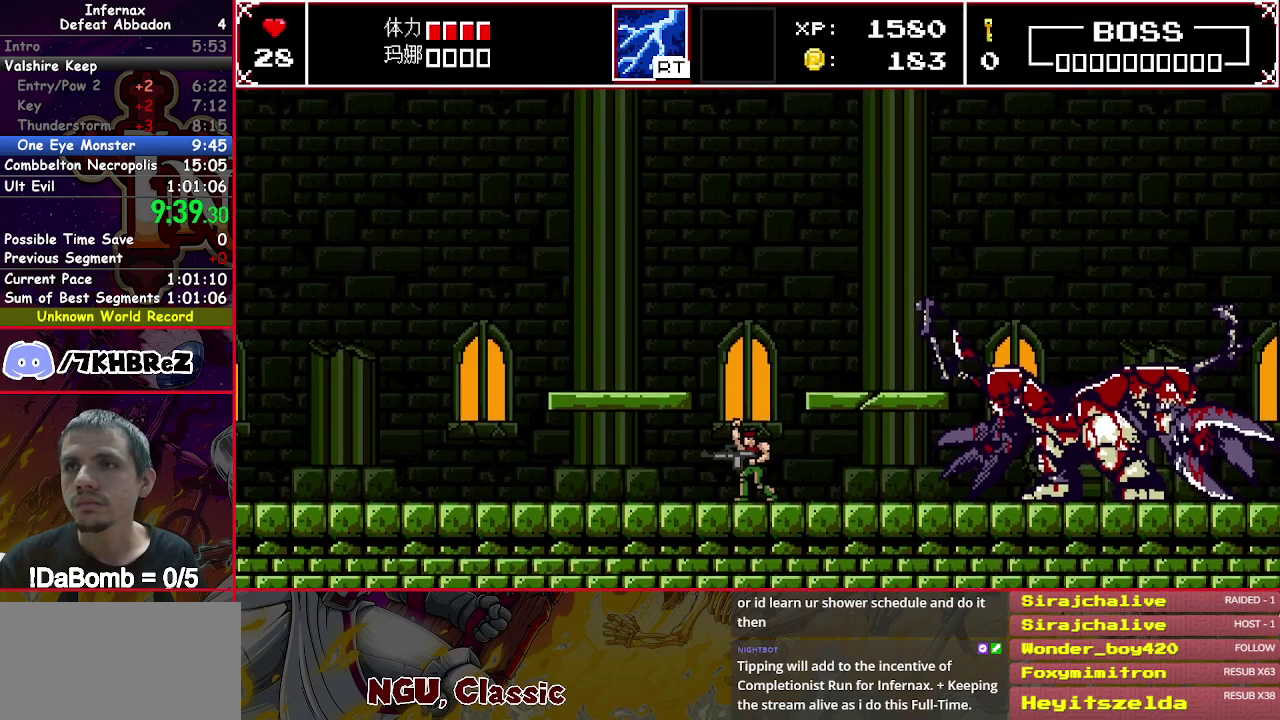
{"buttons": ["X", "DPAD_UP"], "right_stick": "center", "events": []}
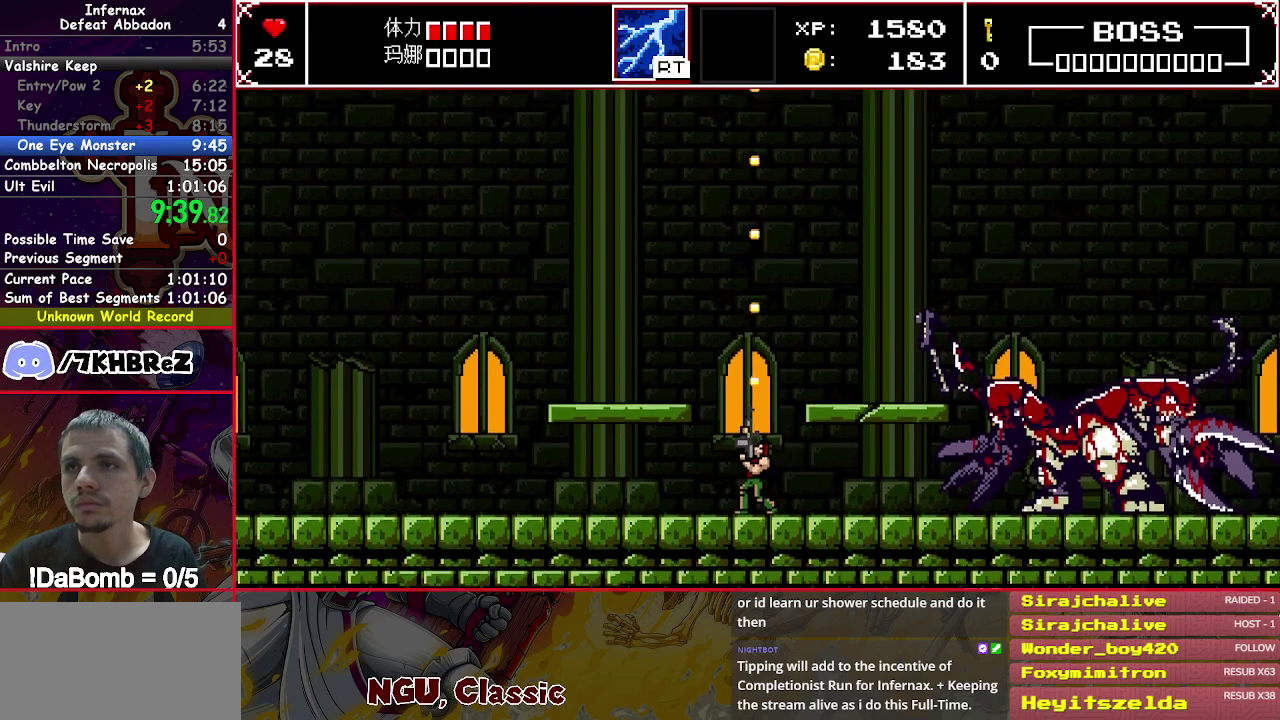
{"buttons": ["X", "DPAD_UP"], "right_stick": "center", "events": []}
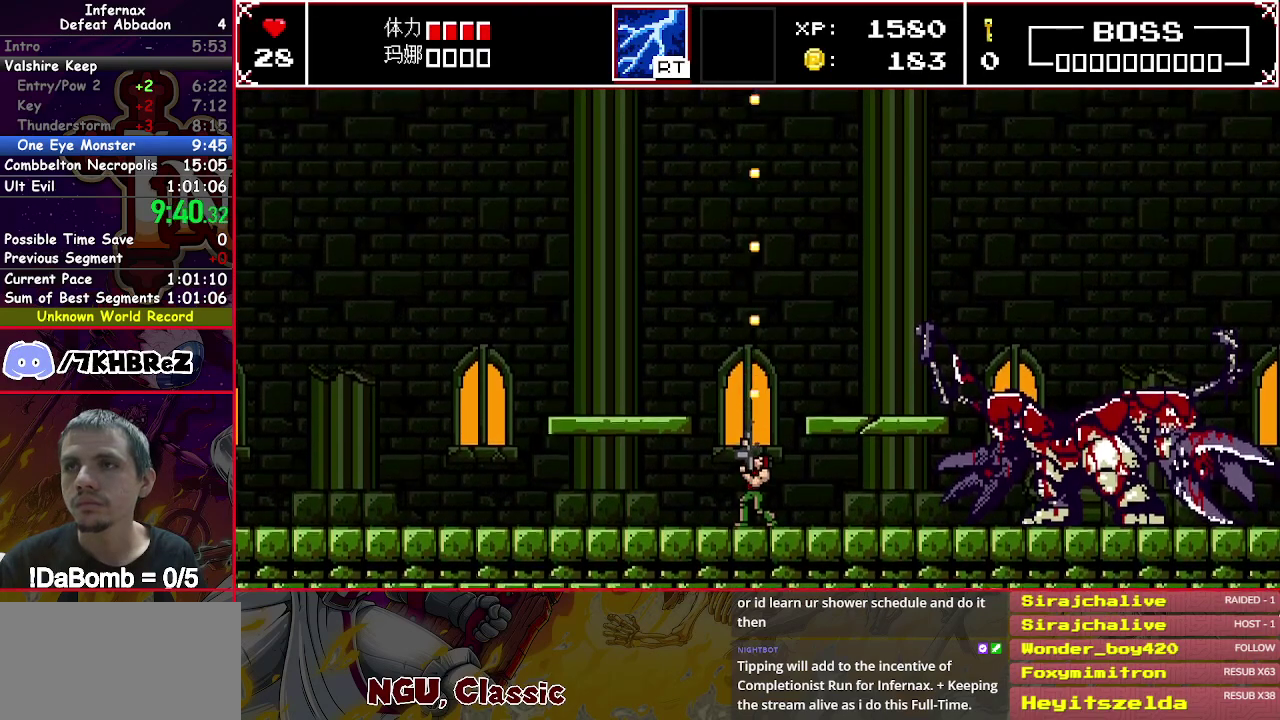
{"buttons": ["X", "DPAD_UP"], "right_stick": "center", "events": []}
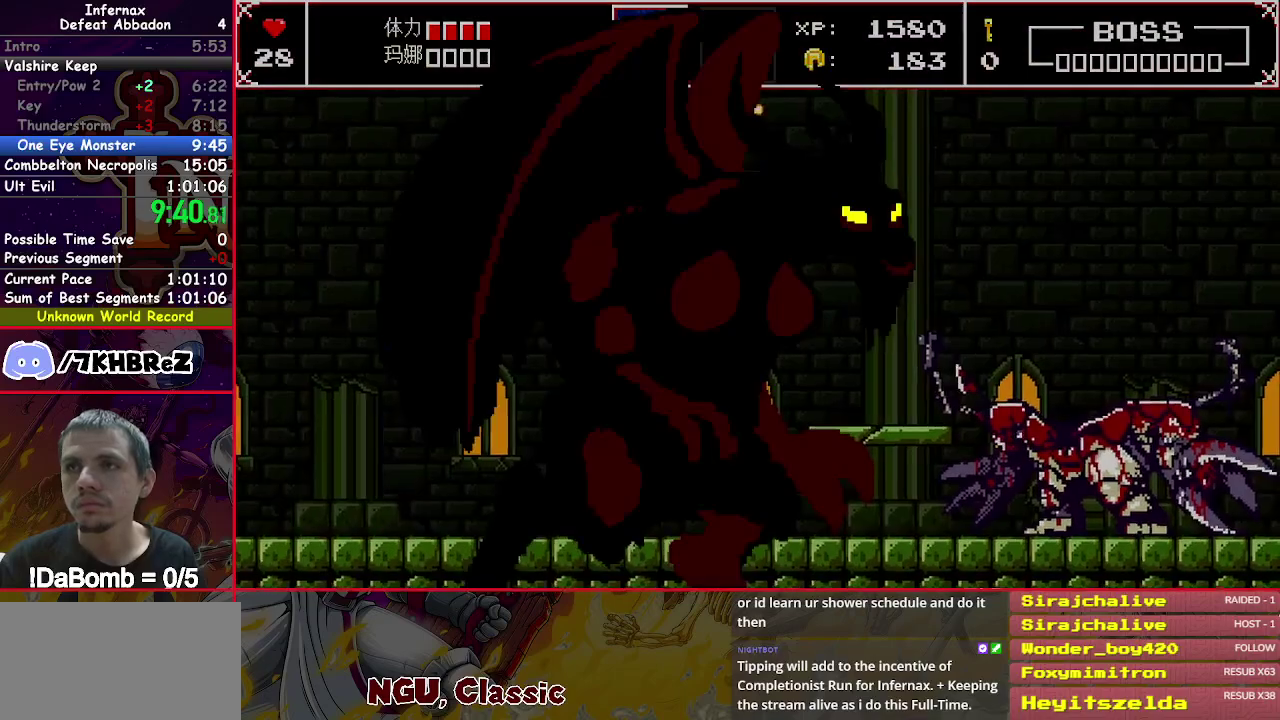
{"buttons": [], "right_stick": "center", "events": [[133, "X", "up"], [183, "DPAD_UP", "up"]]}